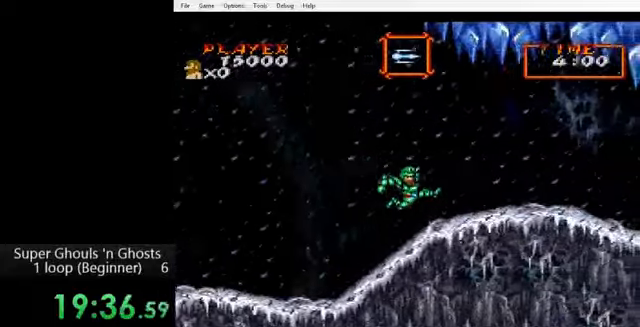
Gameplay with a controller (Nintendo layout); each line is a JSON object with the inputs held at the frame after it. "events" lists button and stick changes between this image and that frame as [ms after this image, input, new state], when the widget could be followed in between. Not read: L3 R3.
{"buttons": ["DPAD_RIGHT"], "events": []}
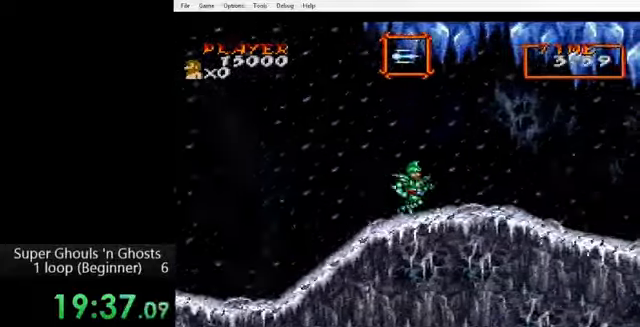
{"buttons": ["DPAD_RIGHT"], "events": []}
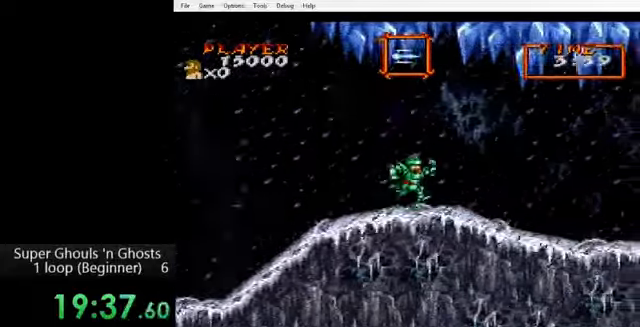
{"buttons": ["DPAD_RIGHT"], "events": []}
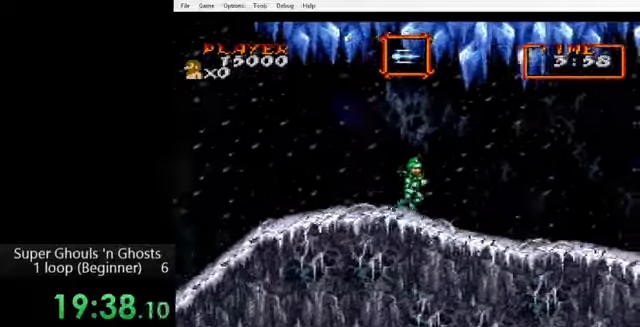
{"buttons": ["DPAD_RIGHT"], "events": []}
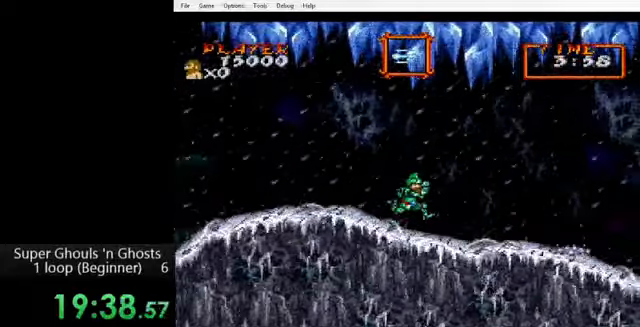
{"buttons": ["DPAD_RIGHT"], "events": []}
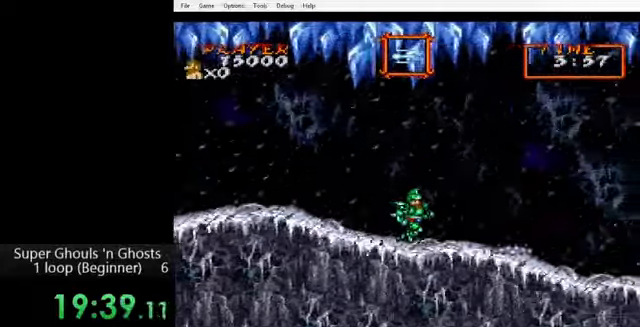
{"buttons": ["Y", "DPAD_RIGHT"], "events": [[480, "Y", "down"]]}
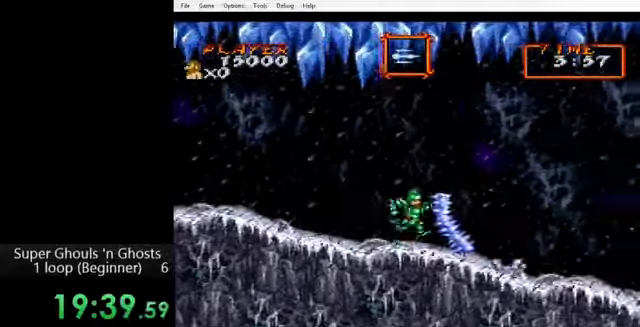
{"buttons": ["DPAD_RIGHT"], "events": [[120, "Y", "up"]]}
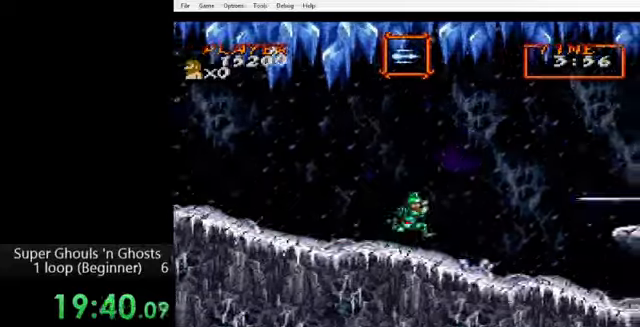
{"buttons": ["DPAD_RIGHT"], "events": []}
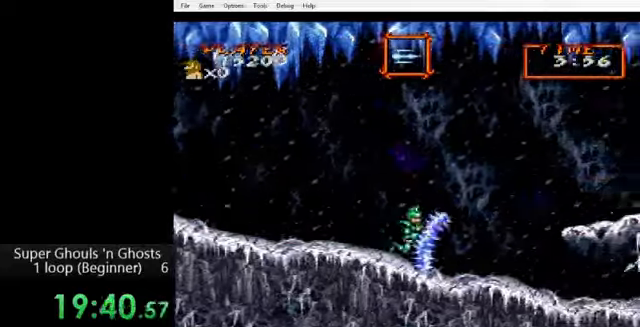
{"buttons": ["DPAD_RIGHT"], "events": [[320, "Y", "down"], [360, "Y", "up"]]}
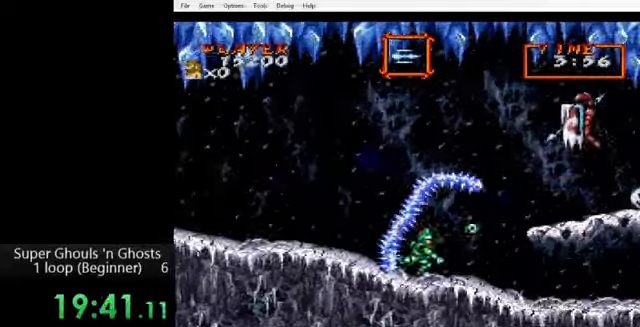
{"buttons": [], "events": [[200, "DPAD_LEFT", "down"], [200, "DPAD_RIGHT", "up"], [280, "DPAD_LEFT", "up"], [280, "Y", "down"], [320, "Y", "up"]]}
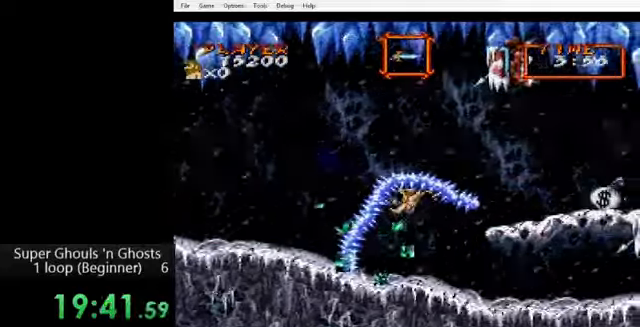
{"buttons": [], "events": [[40, "Y", "down"], [120, "Y", "up"], [200, "Y", "down"], [240, "Y", "up"], [320, "Y", "down"], [360, "Y", "up"], [440, "Y", "down"], [520, "Y", "up"]]}
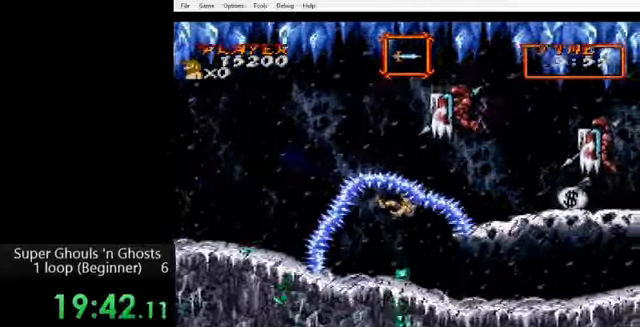
{"buttons": [], "events": [[200, "Y", "down"], [280, "Y", "up"], [360, "Y", "down"], [400, "Y", "up"]]}
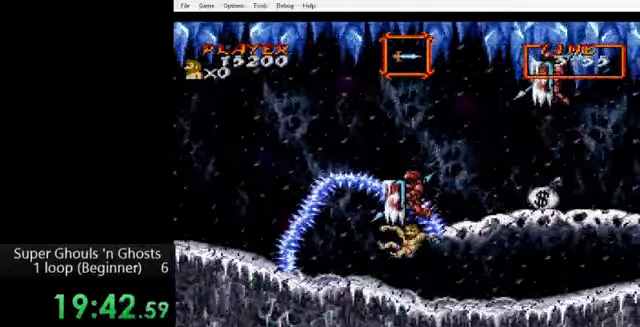
{"buttons": [], "events": [[160, "Y", "down"], [200, "Y", "up"], [320, "Y", "down"], [360, "Y", "up"], [440, "Y", "down"], [520, "Y", "up"]]}
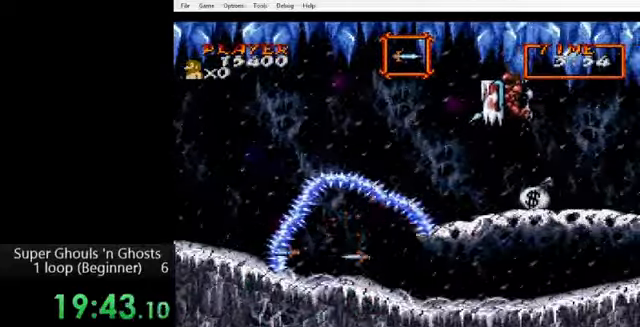
{"buttons": [], "events": [[80, "DPAD_RIGHT", "down"], [80, "Y", "down"], [120, "Y", "up"], [360, "DPAD_RIGHT", "up"]]}
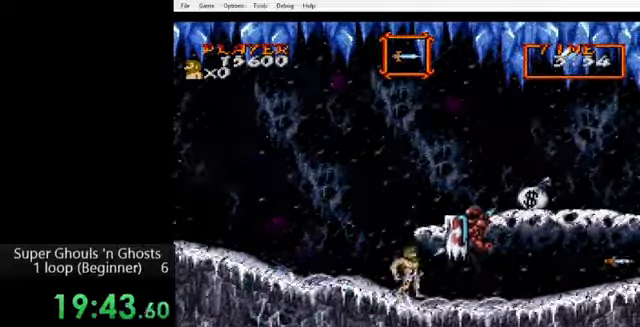
{"buttons": ["DPAD_RIGHT"], "events": [[80, "Y", "down"], [160, "DPAD_LEFT", "down"], [160, "Y", "up"], [440, "DPAD_LEFT", "up"], [520, "DPAD_RIGHT", "down"]]}
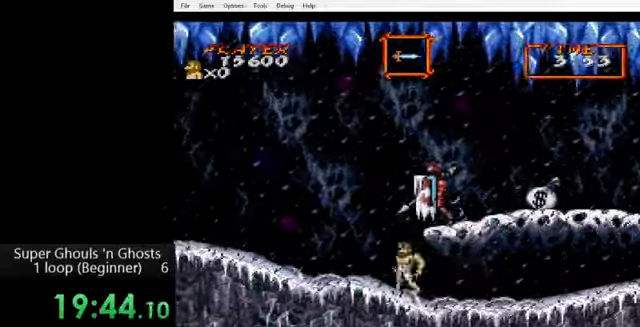
{"buttons": ["DPAD_RIGHT"], "events": []}
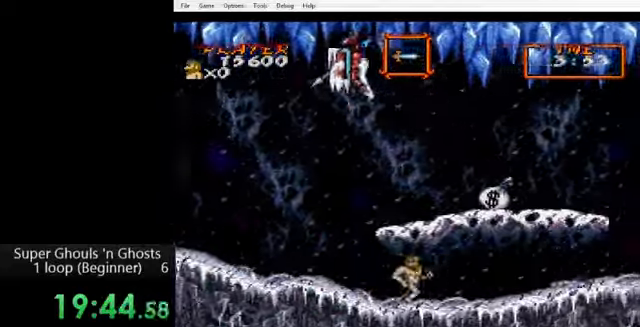
{"buttons": ["DPAD_RIGHT"], "events": []}
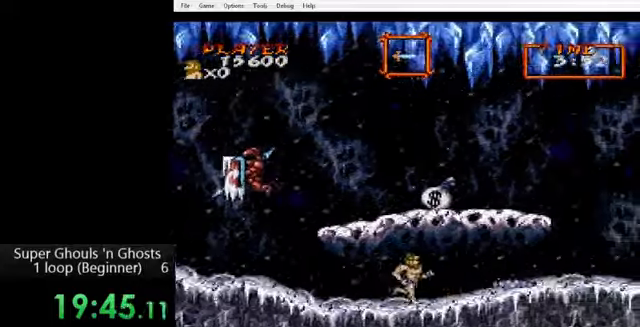
{"buttons": ["Y"], "events": [[280, "DPAD_RIGHT", "up"], [440, "Y", "down"]]}
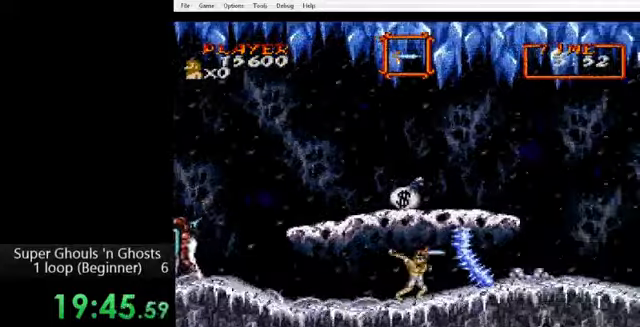
{"buttons": ["Y"], "events": [[40, "Y", "up"], [200, "DPAD_RIGHT", "down"], [400, "DPAD_RIGHT", "up"], [480, "Y", "down"]]}
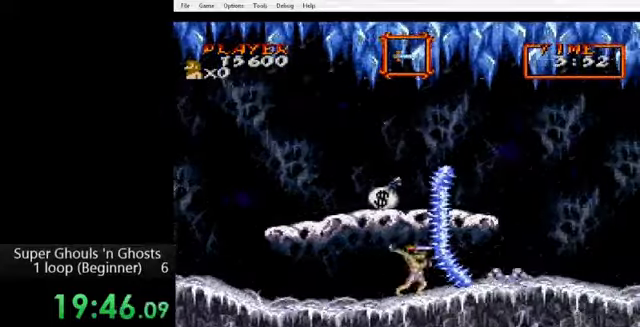
{"buttons": [], "events": [[40, "Y", "up"], [120, "Y", "down"], [160, "Y", "up"]]}
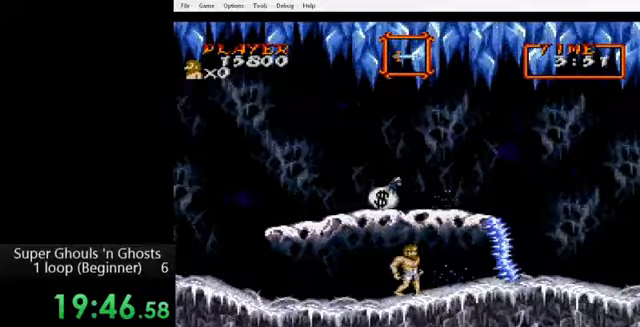
{"buttons": ["DPAD_RIGHT"], "events": [[120, "DPAD_RIGHT", "down"], [120, "Y", "down"], [160, "A", "down"], [160, "Y", "up"], [240, "DPAD_RIGHT", "up"], [240, "Y", "down"], [280, "A", "up"], [360, "A", "down"], [360, "Y", "up"], [400, "A", "up"], [480, "DPAD_RIGHT", "down"]]}
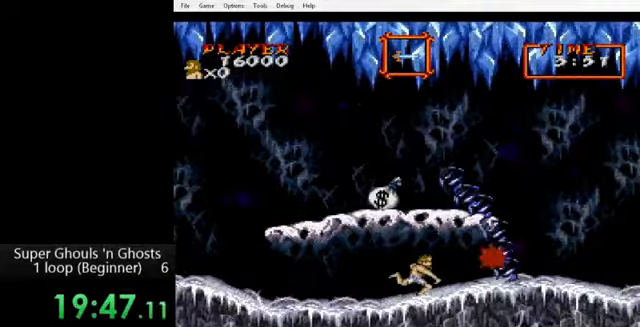
{"buttons": ["DPAD_RIGHT"], "events": []}
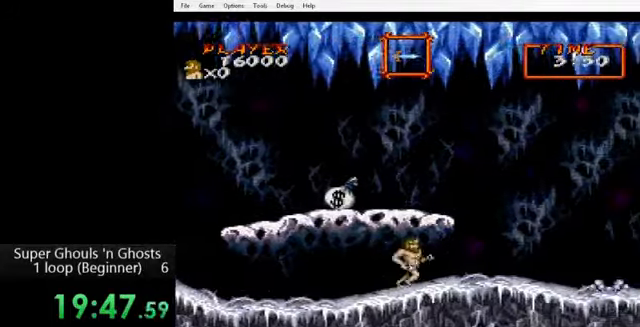
{"buttons": ["DPAD_RIGHT"], "events": []}
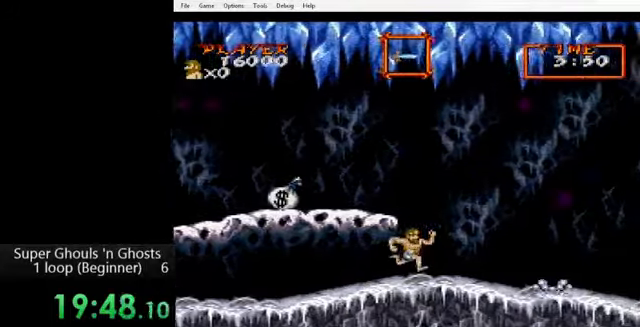
{"buttons": ["DPAD_RIGHT"], "events": []}
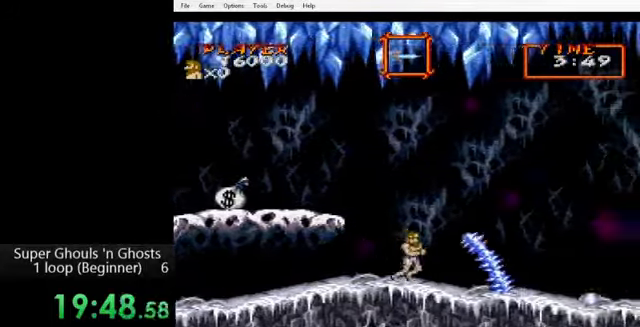
{"buttons": ["DPAD_RIGHT"], "events": [[120, "A", "down"], [160, "DPAD_RIGHT", "up"], [160, "Y", "down"], [200, "A", "up"], [240, "Y", "up"], [400, "DPAD_RIGHT", "down"]]}
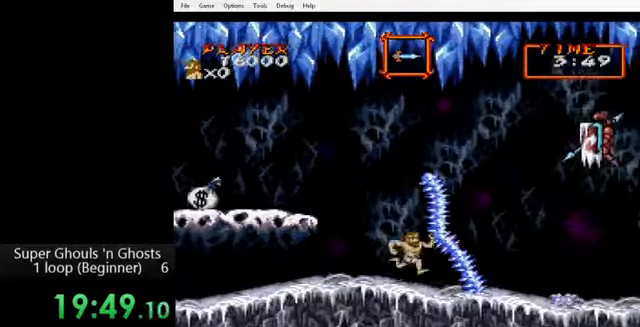
{"buttons": [], "events": [[40, "DPAD_RIGHT", "up"], [160, "Y", "down"], [240, "Y", "up"], [320, "Y", "down"], [400, "Y", "up"]]}
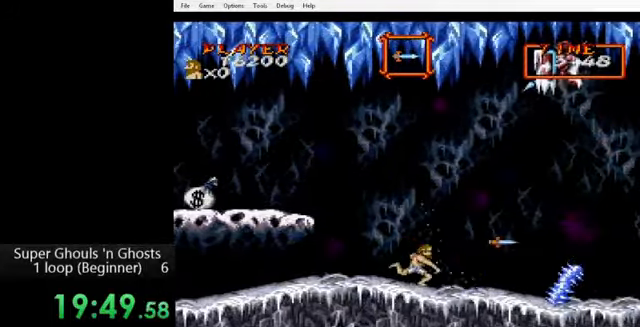
{"buttons": [], "events": []}
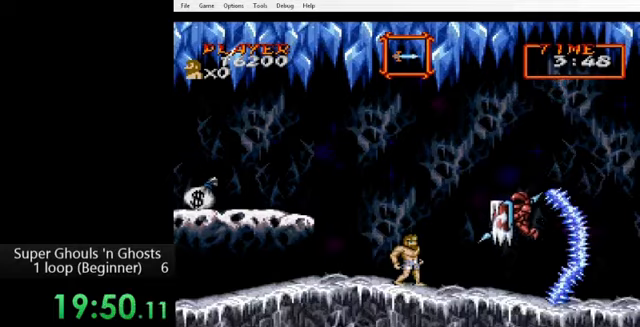
{"buttons": ["A"], "events": [[40, "Y", "down"], [120, "Y", "up"], [160, "A", "down"], [200, "Y", "down"], [240, "A", "up"], [320, "A", "down"], [320, "Y", "up"], [400, "A", "up"], [400, "Y", "down"], [480, "A", "down"], [480, "Y", "up"]]}
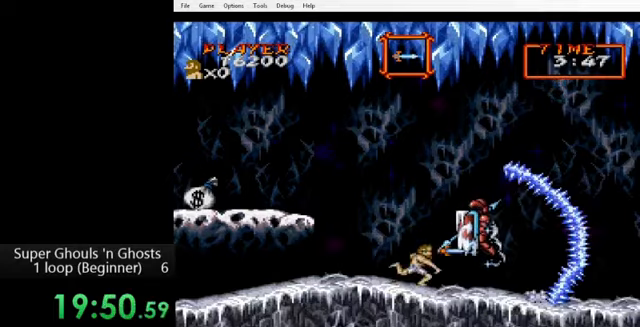
{"buttons": ["DPAD_RIGHT"], "events": [[80, "A", "up"], [80, "Y", "down"], [160, "A", "down"], [160, "Y", "up"], [240, "A", "up"], [240, "Y", "down"], [320, "A", "down"], [320, "Y", "up"], [360, "DPAD_RIGHT", "down"], [400, "A", "up"]]}
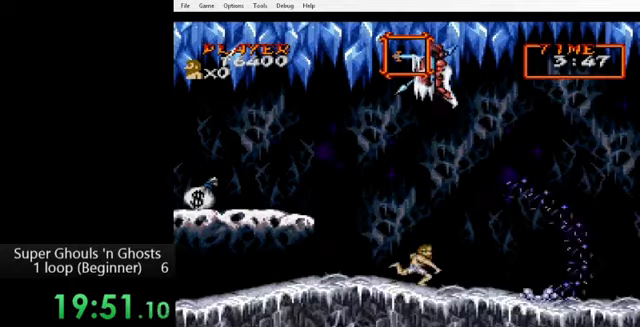
{"buttons": ["DPAD_RIGHT"], "events": []}